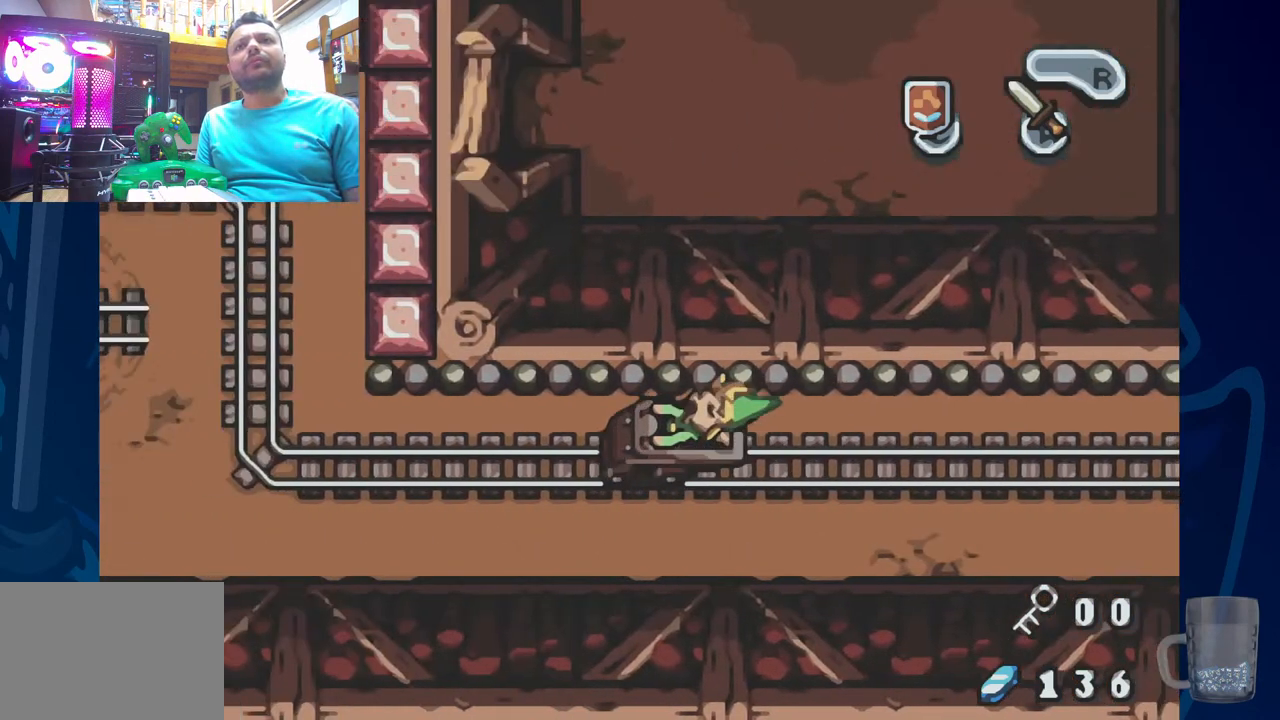
Gameplay with a controller (PlayStation layout); each line is a JSON object with the inputs held at the frame after it. "events" lists button and stick changes between this image and that frame as [ms after this image, input, new state], when the widget could be followed in between.
{"buttons": [], "left_stick": "center", "right_stick": "center", "events": [[117, "START", "down"], [267, "START", "up"]]}
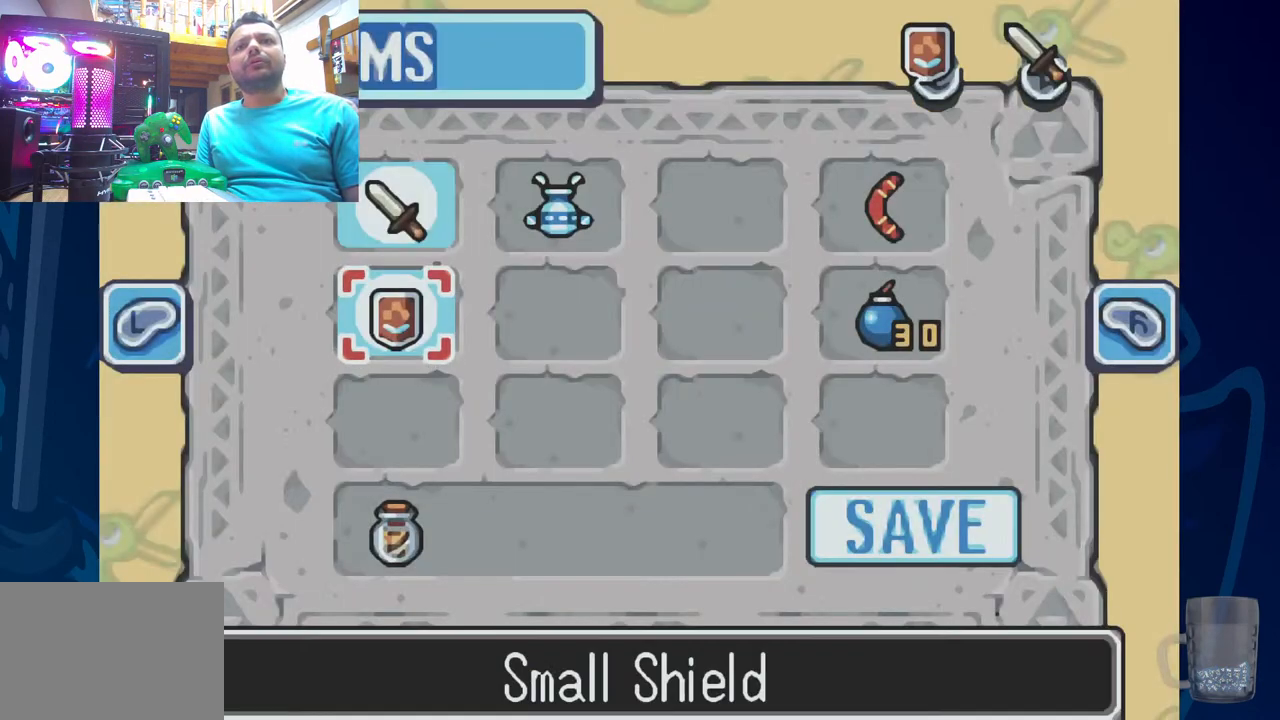
{"buttons": ["DPAD_UP"], "left_stick": "center", "right_stick": "center", "events": [[367, "DPAD_UP", "down"]]}
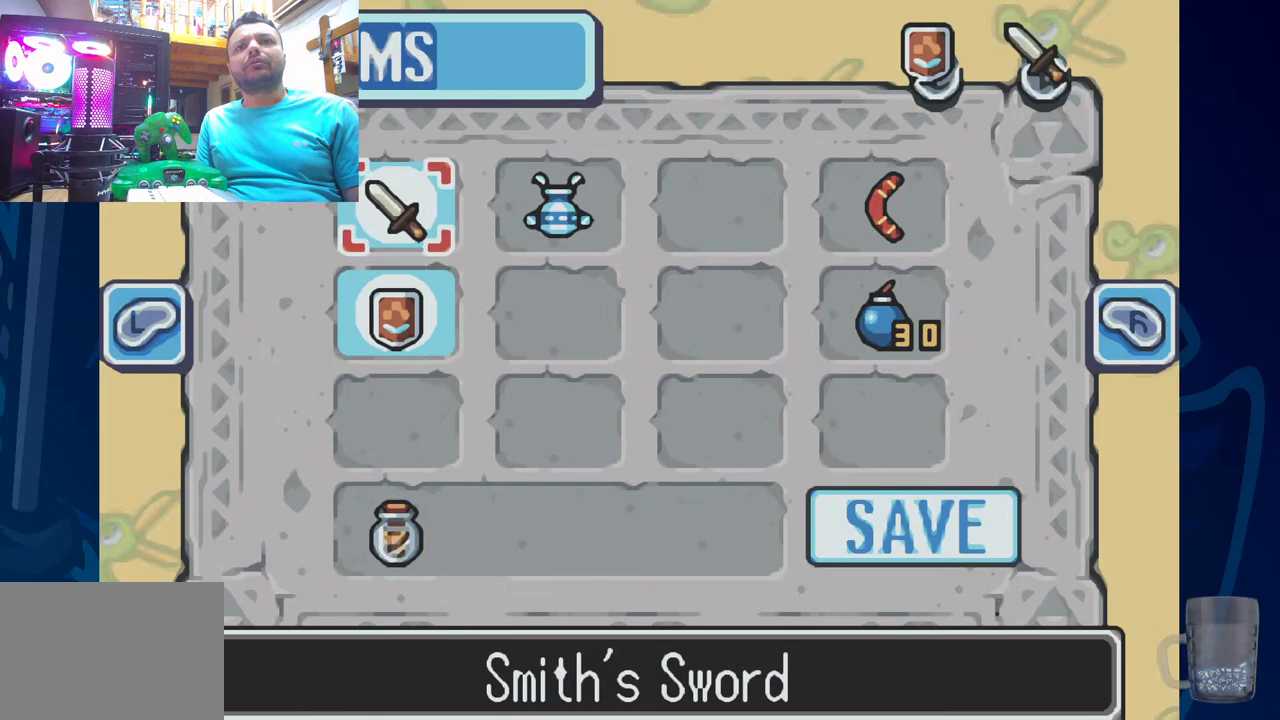
{"buttons": [], "left_stick": "center", "right_stick": "center"}
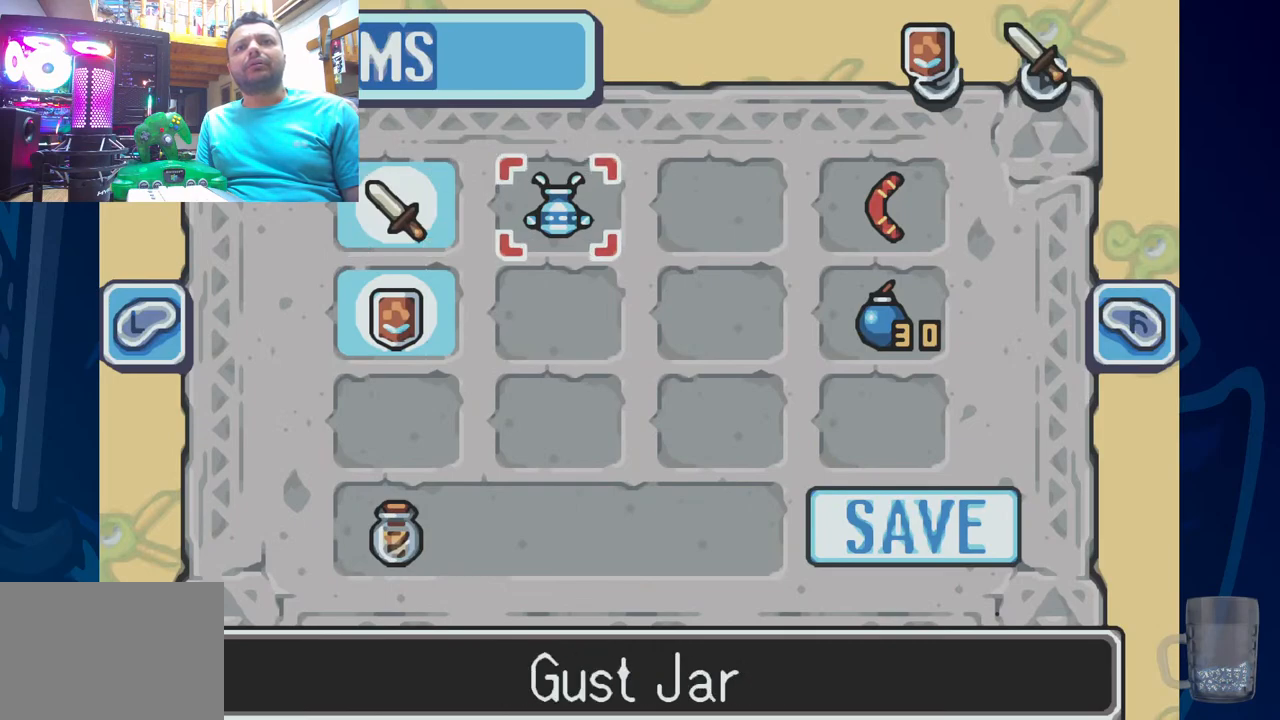
{"buttons": ["CIRCLE"], "left_stick": "center", "right_stick": "center", "events": [[467, "CIRCLE", "down"]]}
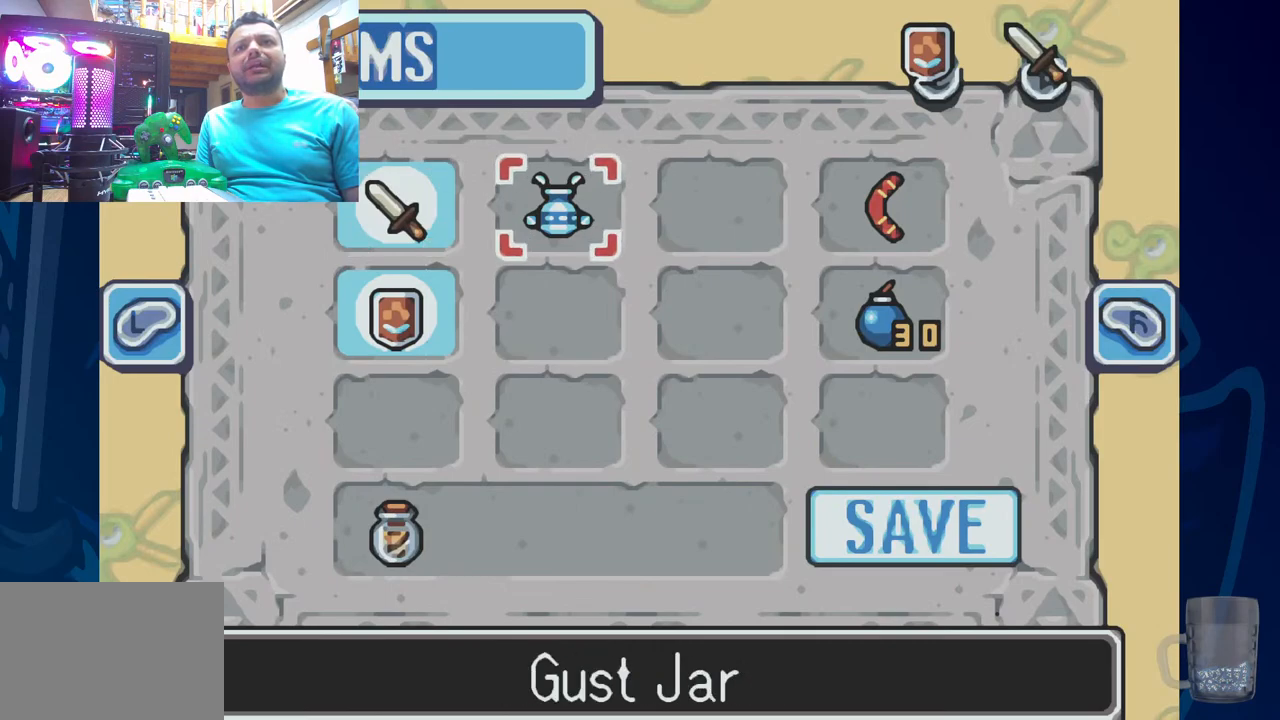
{"buttons": [], "left_stick": "center", "right_stick": "center", "events": [[117, "CIRCLE", "up"], [300, "START", "down"], [467, "START", "up"]]}
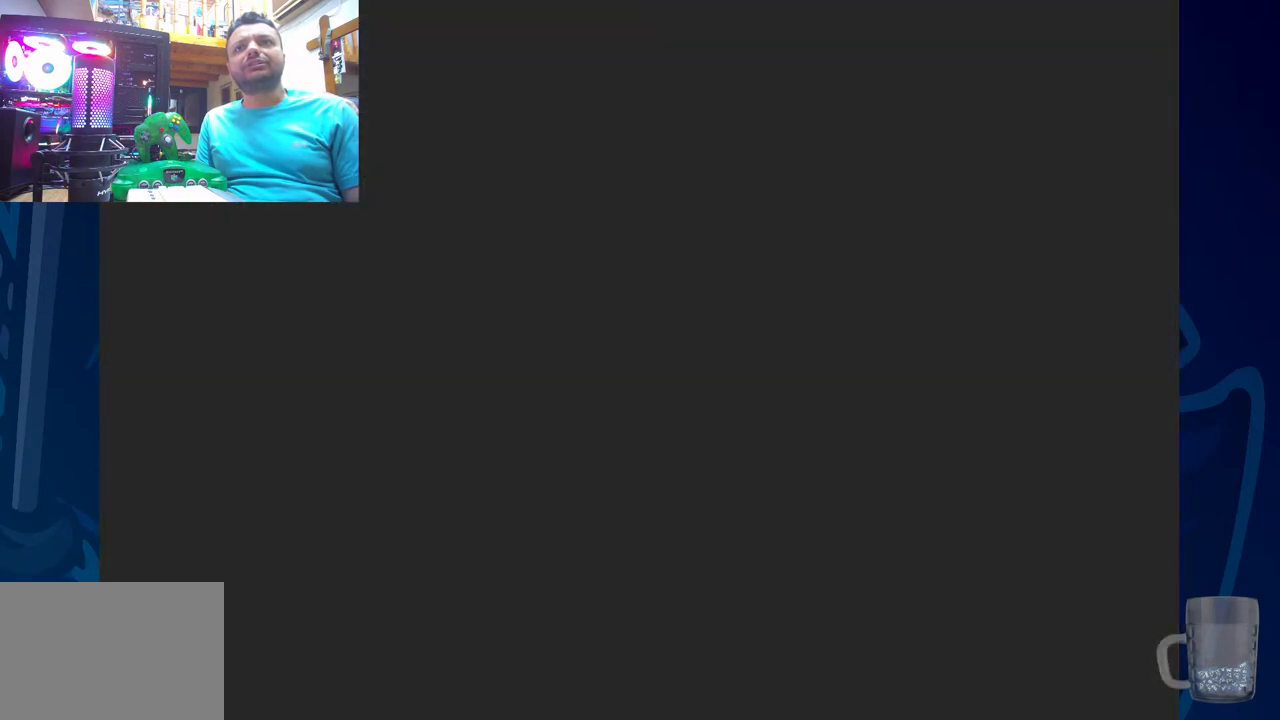
{"buttons": ["SQUARE"], "left_stick": "center", "right_stick": "center", "events": [[200, "SQUARE", "down"]]}
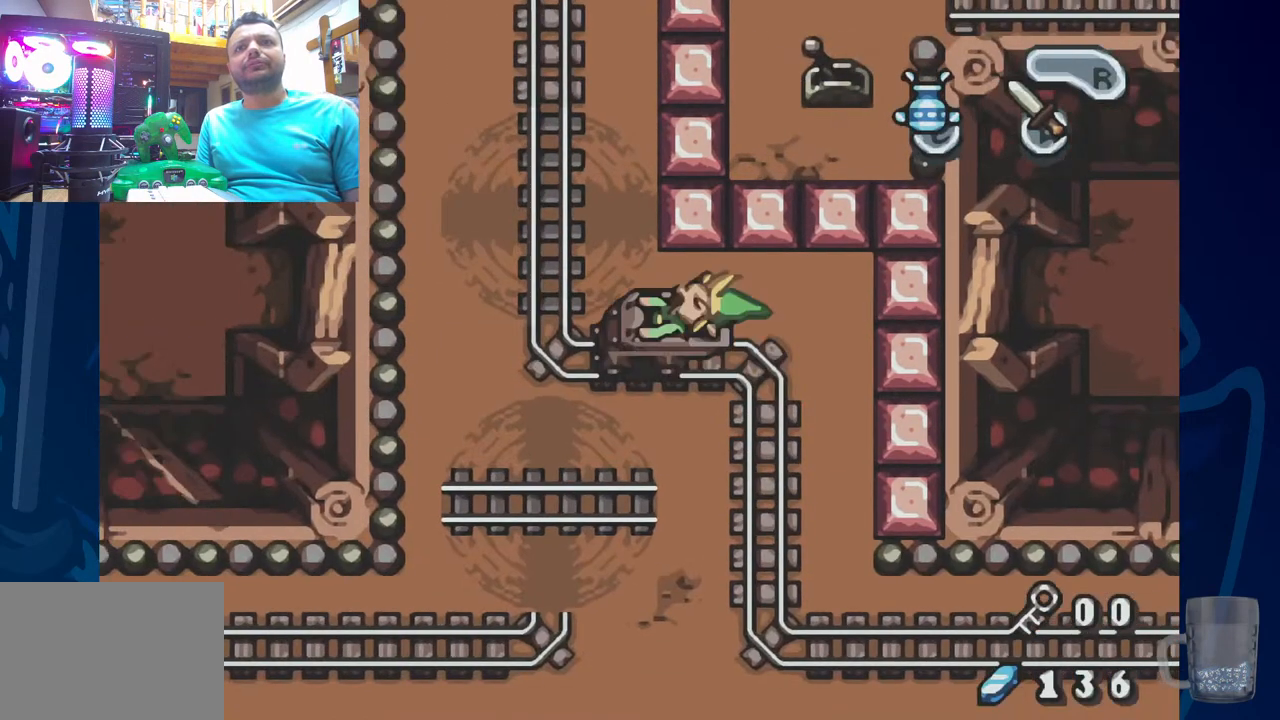
{"buttons": ["SQUARE"], "left_stick": "center", "right_stick": "center", "events": [[433, "SQUARE", "up"], [483, "SQUARE", "down"]]}
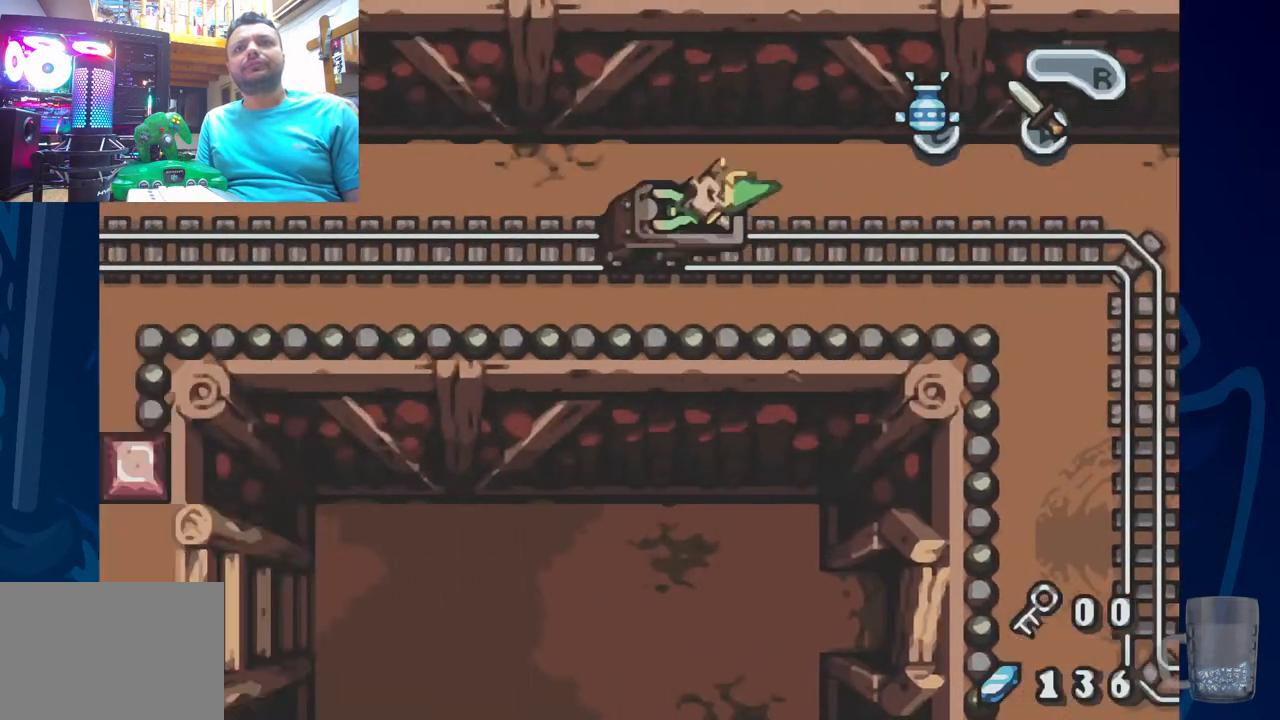
{"buttons": ["SQUARE"], "left_stick": "center", "right_stick": "center", "events": [[300, "SQUARE", "up"], [333, "SQUARE", "down"]]}
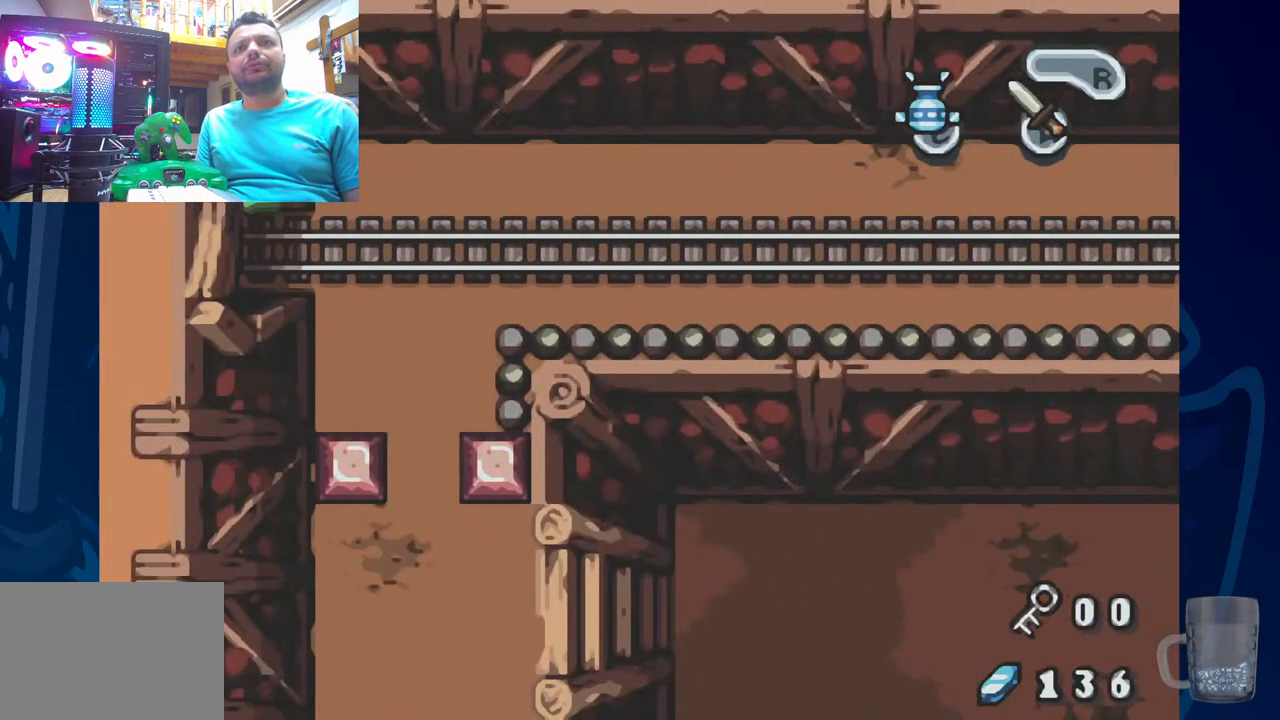
{"buttons": [], "left_stick": "center", "right_stick": "center", "events": [[167, "SQUARE", "up"]]}
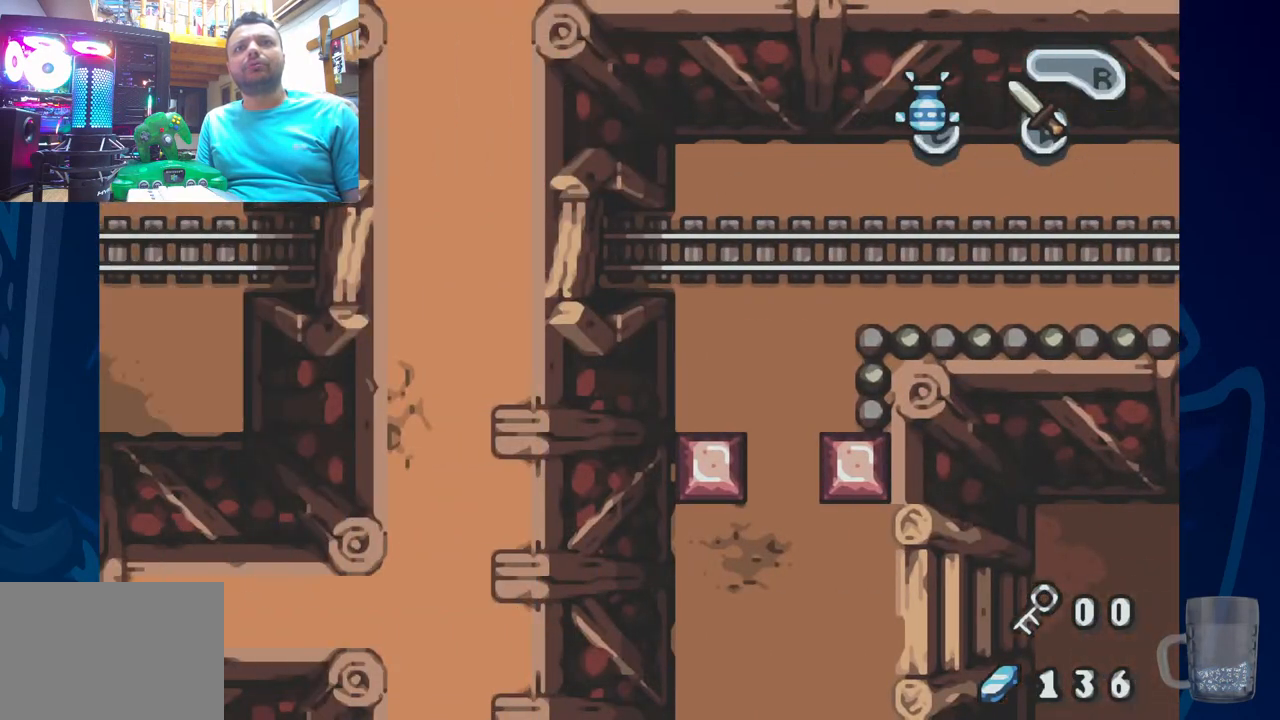
{"buttons": [], "left_stick": "center", "right_stick": "center", "events": []}
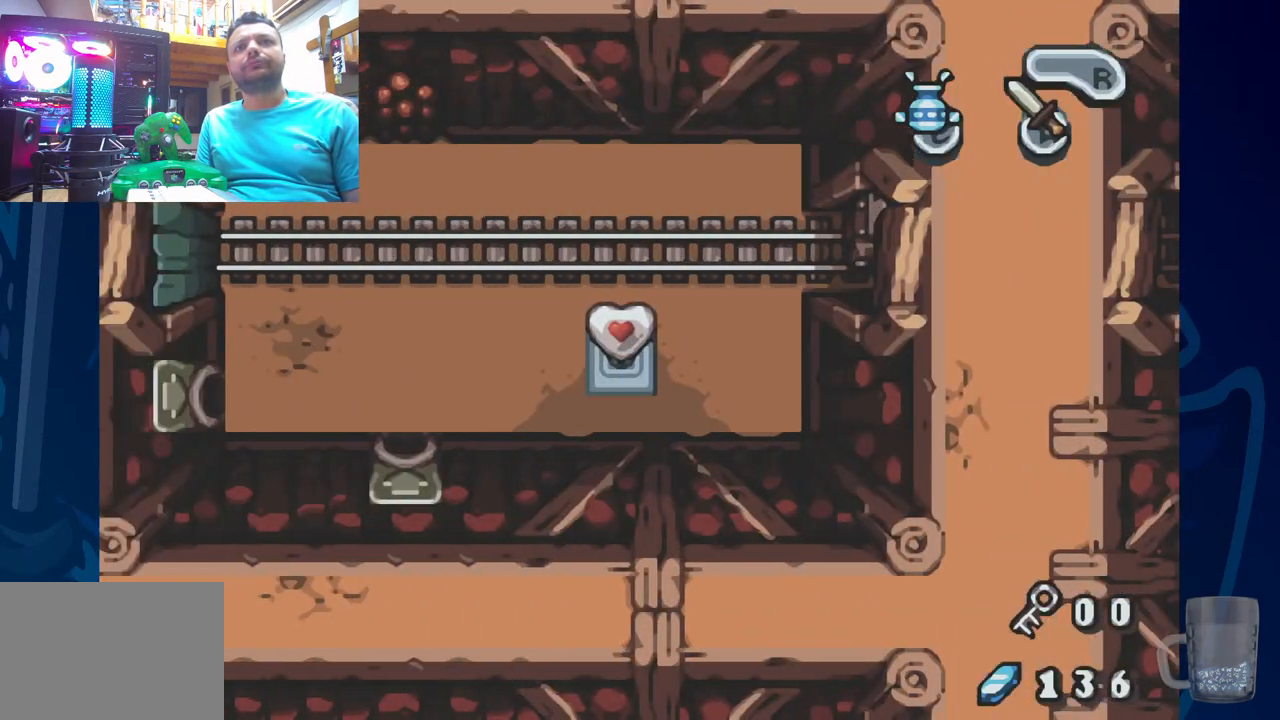
{"buttons": [], "left_stick": "center", "right_stick": "center", "events": []}
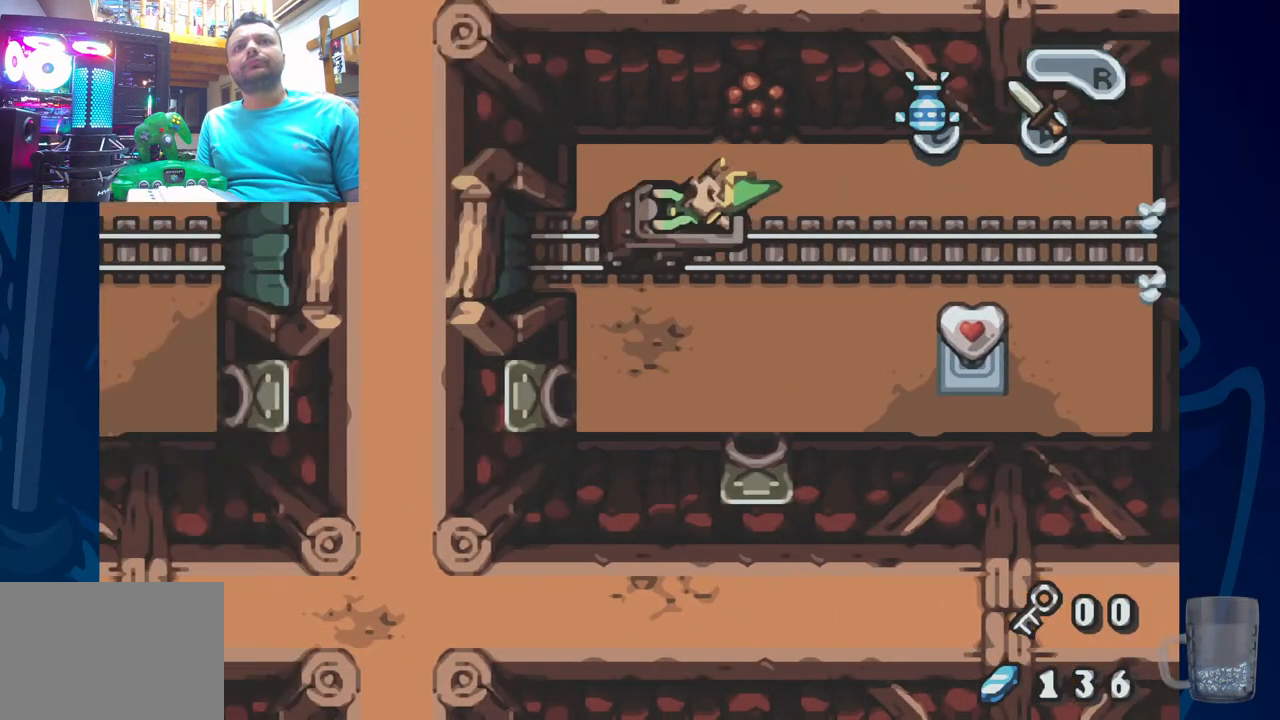
{"buttons": [], "left_stick": "center", "right_stick": "center", "events": []}
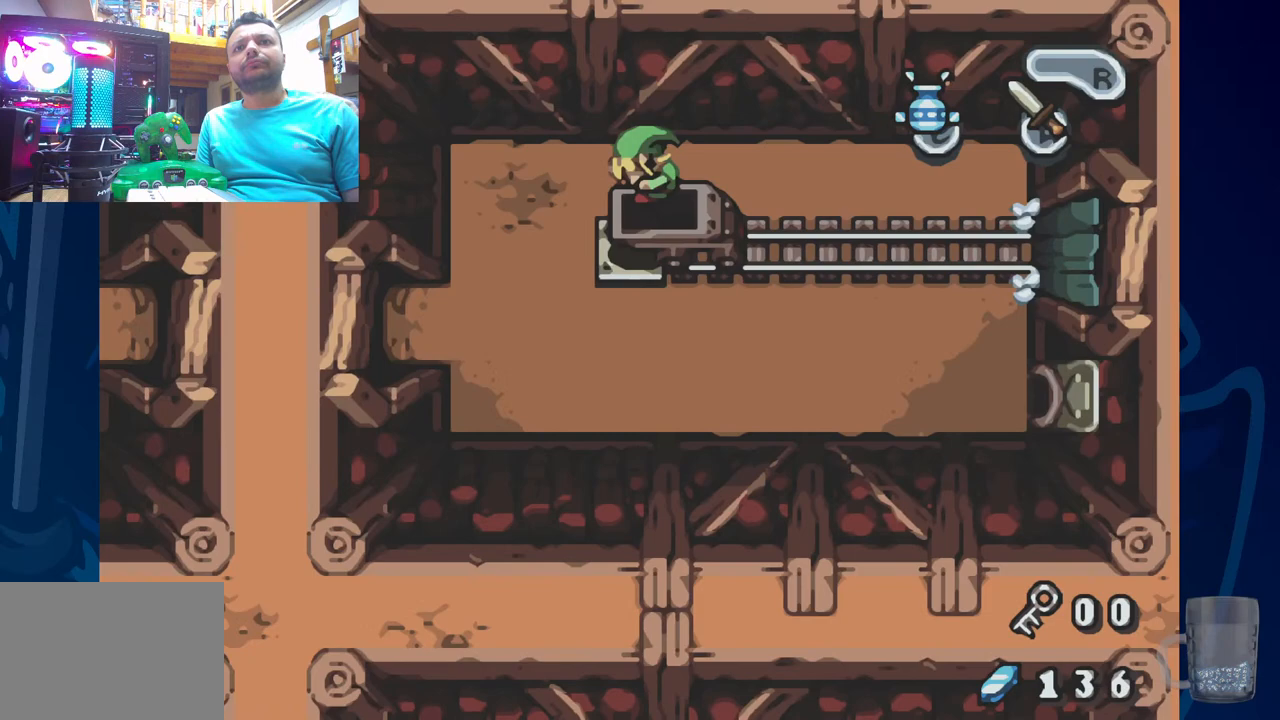
{"buttons": [], "left_stick": "center", "right_stick": "center", "events": []}
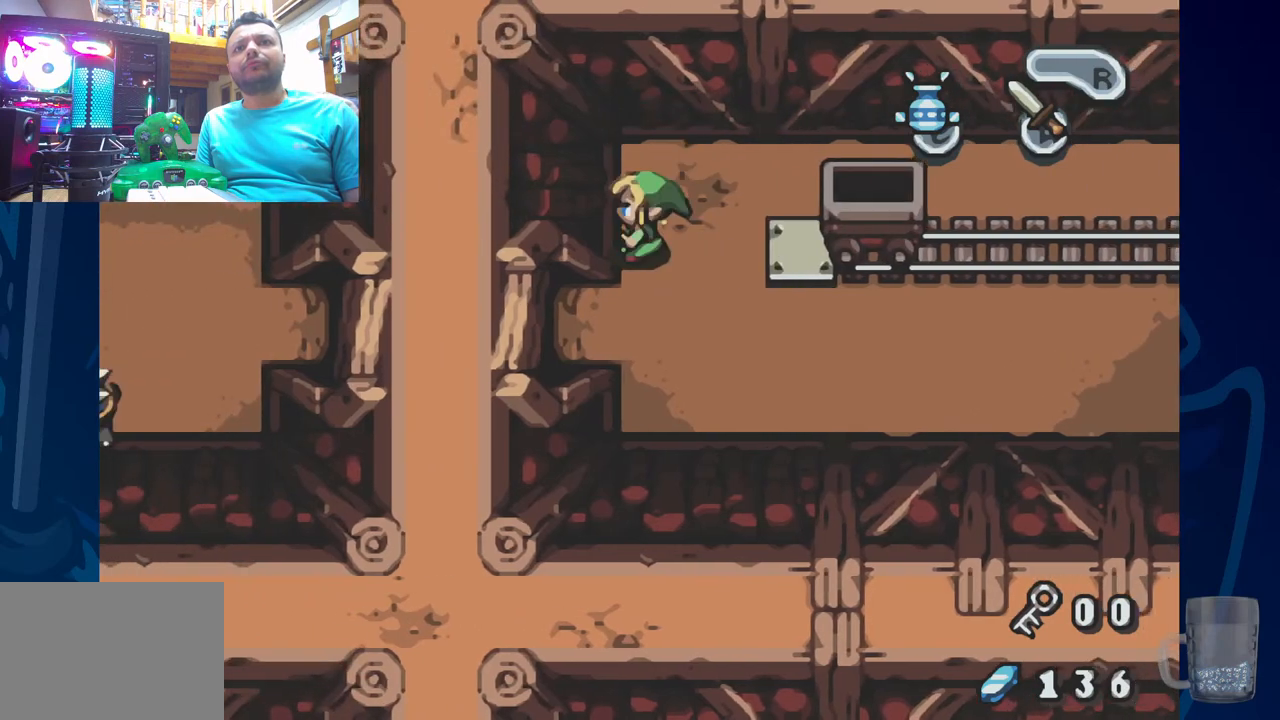
{"buttons": ["DPAD_RIGHT"], "left_stick": "center", "right_stick": "center", "events": [[167, "DPAD_RIGHT", "down"]]}
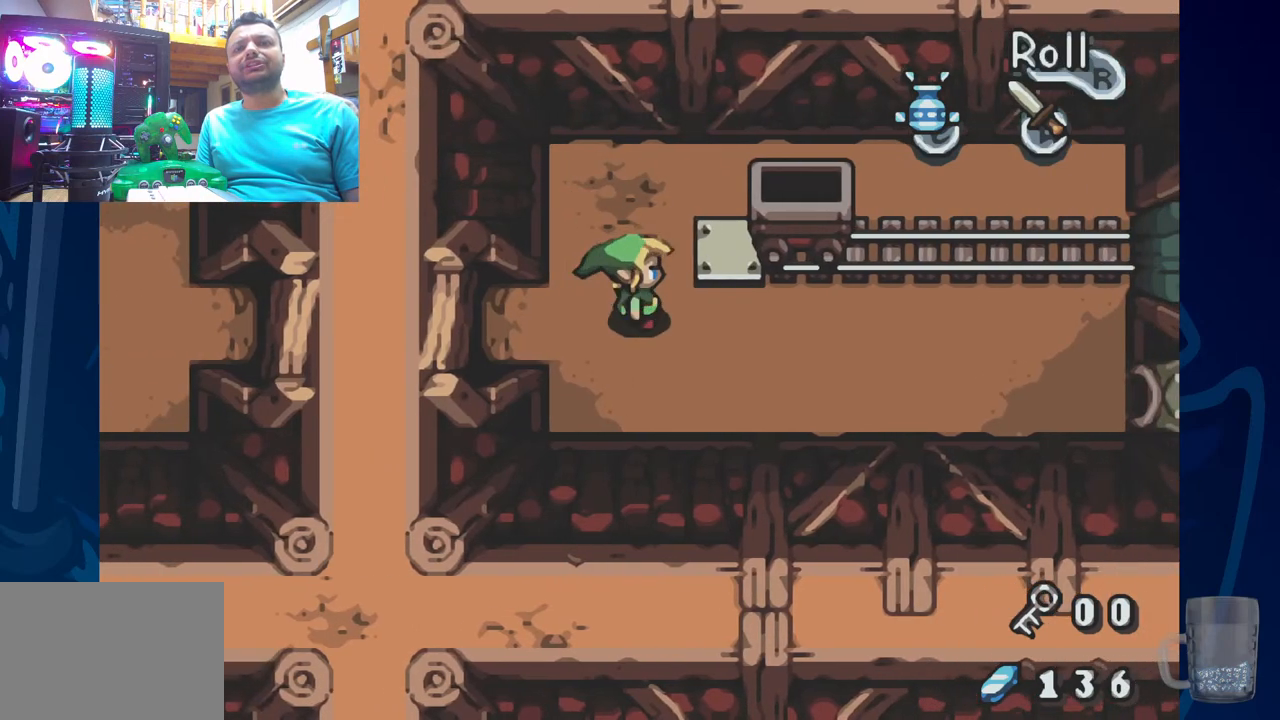
{"buttons": ["DPAD_LEFT"], "left_stick": "center", "right_stick": "center", "events": [[283, "DPAD_RIGHT", "up"], [500, "DPAD_LEFT", "down"]]}
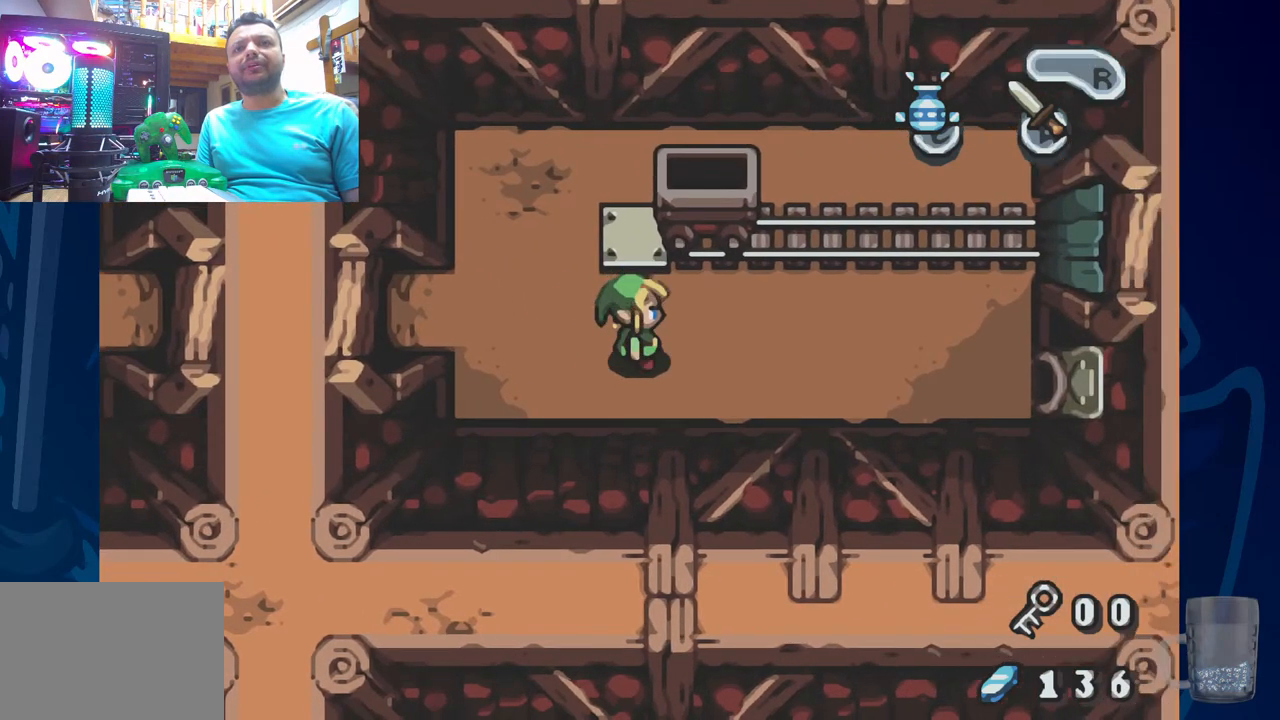
{"buttons": [], "left_stick": "center", "right_stick": "center", "events": [[200, "DPAD_LEFT", "up"]]}
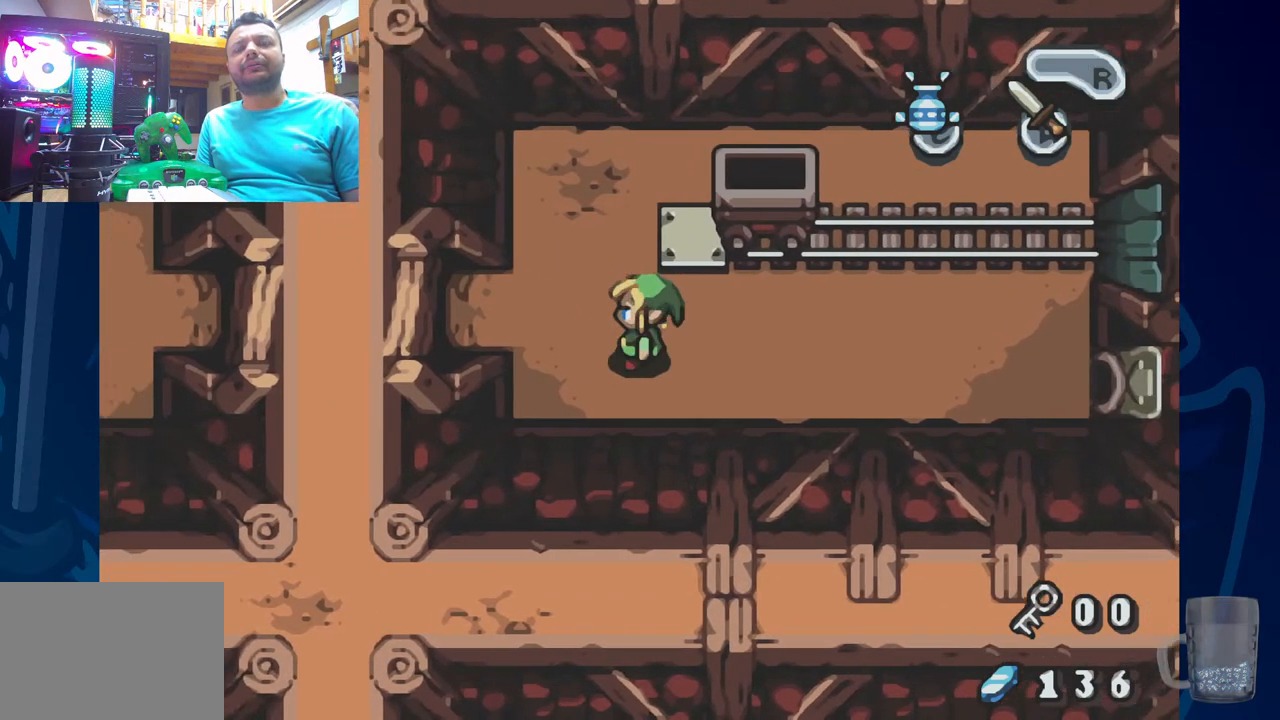
{"buttons": ["DPAD_LEFT"], "left_stick": "center", "right_stick": "center", "events": [[33, "DPAD_RIGHT", "down"], [200, "DPAD_RIGHT", "up"], [333, "DPAD_LEFT", "down"]]}
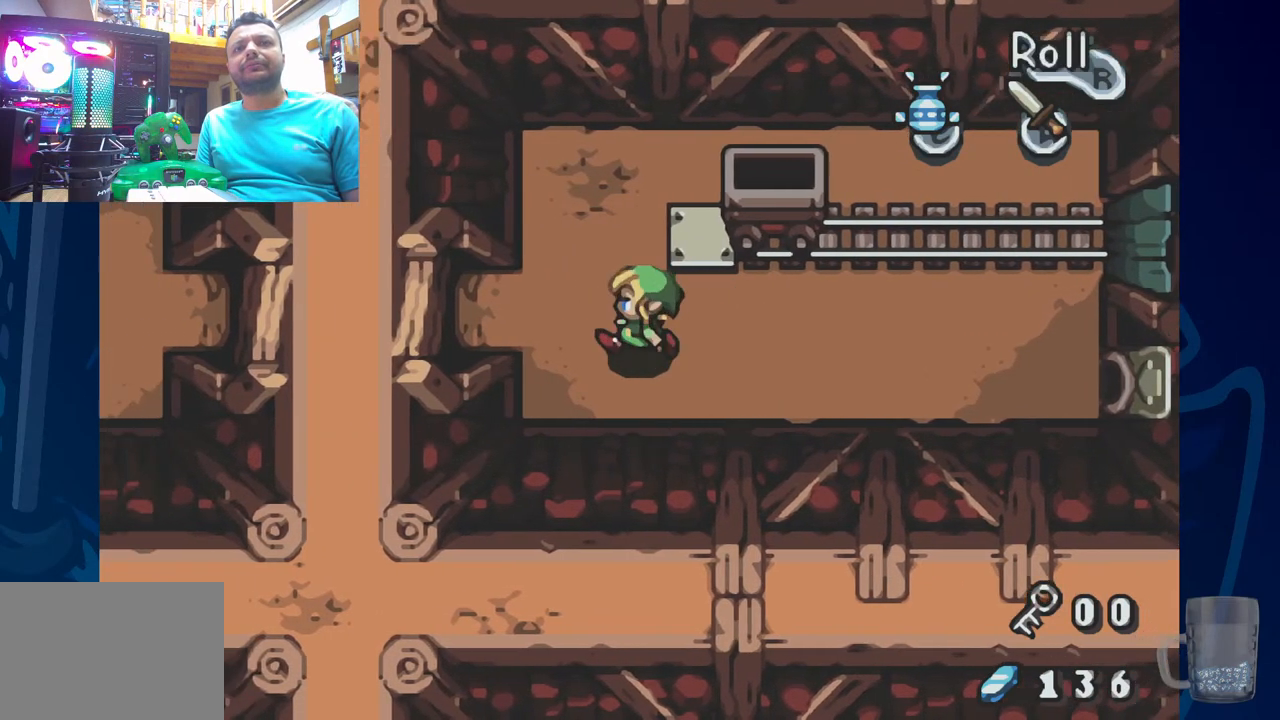
{"buttons": [], "left_stick": "center", "right_stick": "center", "events": [[500, "DPAD_LEFT", "up"]]}
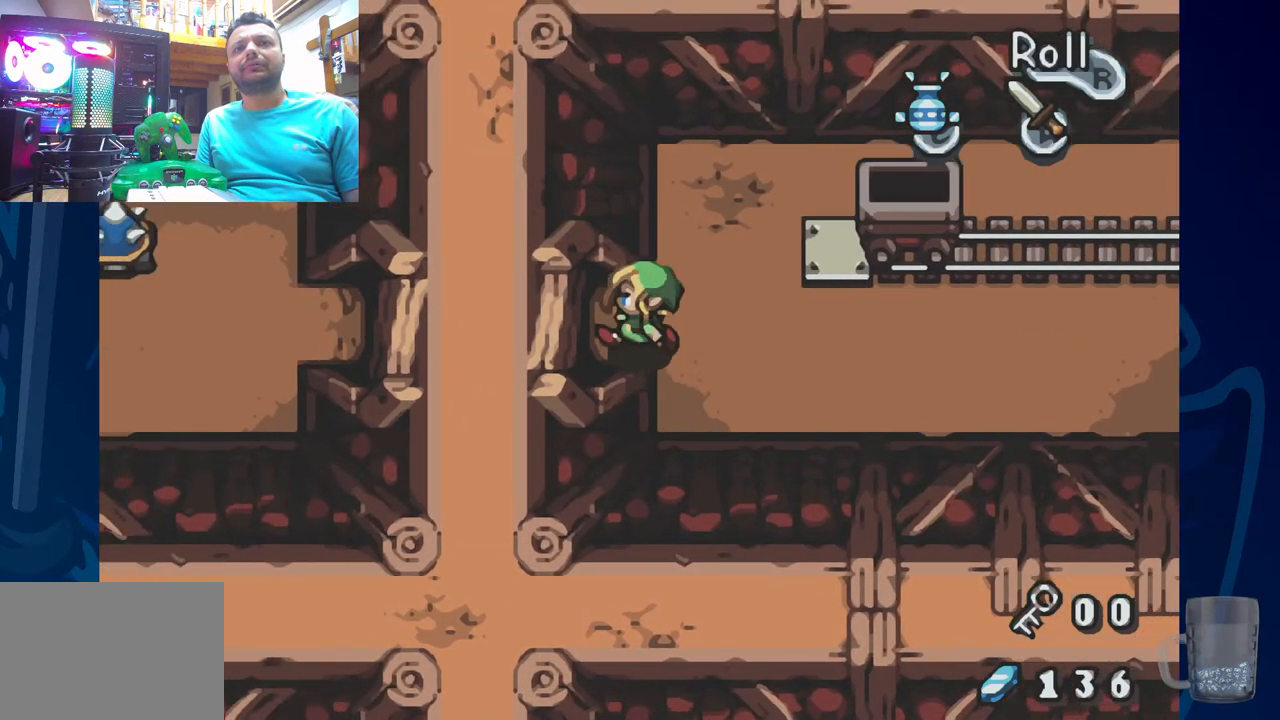
{"buttons": ["DPAD_RIGHT"], "left_stick": "center", "right_stick": "center", "events": [[167, "DPAD_RIGHT", "down"]]}
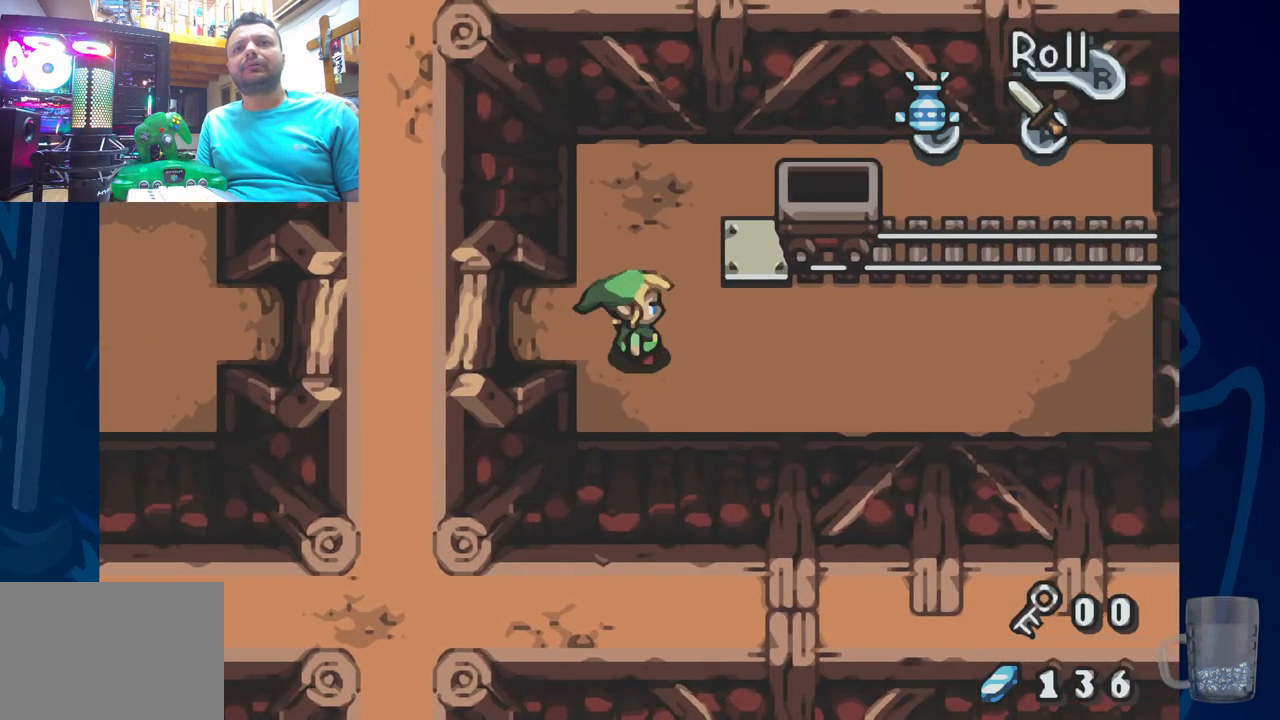
{"buttons": [], "left_stick": "center", "right_stick": "center", "events": [[250, "DPAD_RIGHT", "up"]]}
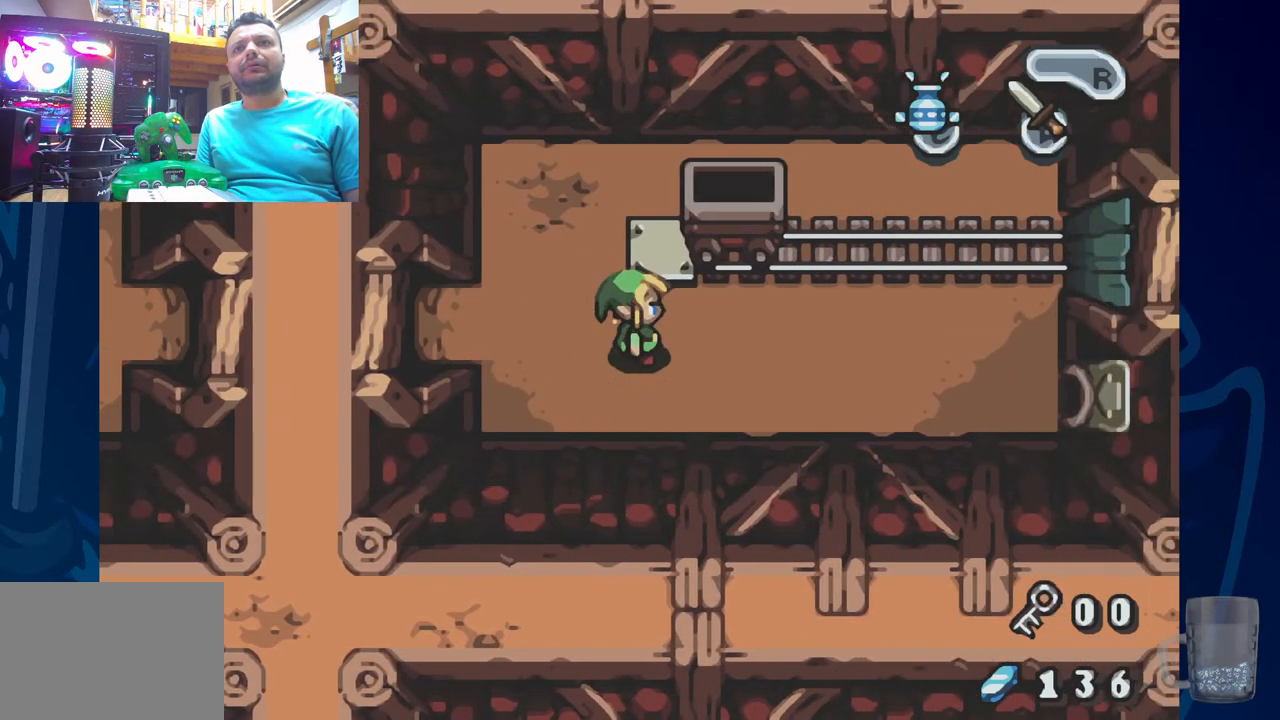
{"buttons": ["DPAD_LEFT"], "left_stick": "center", "right_stick": "center", "events": [[100, "DPAD_LEFT", "down"]]}
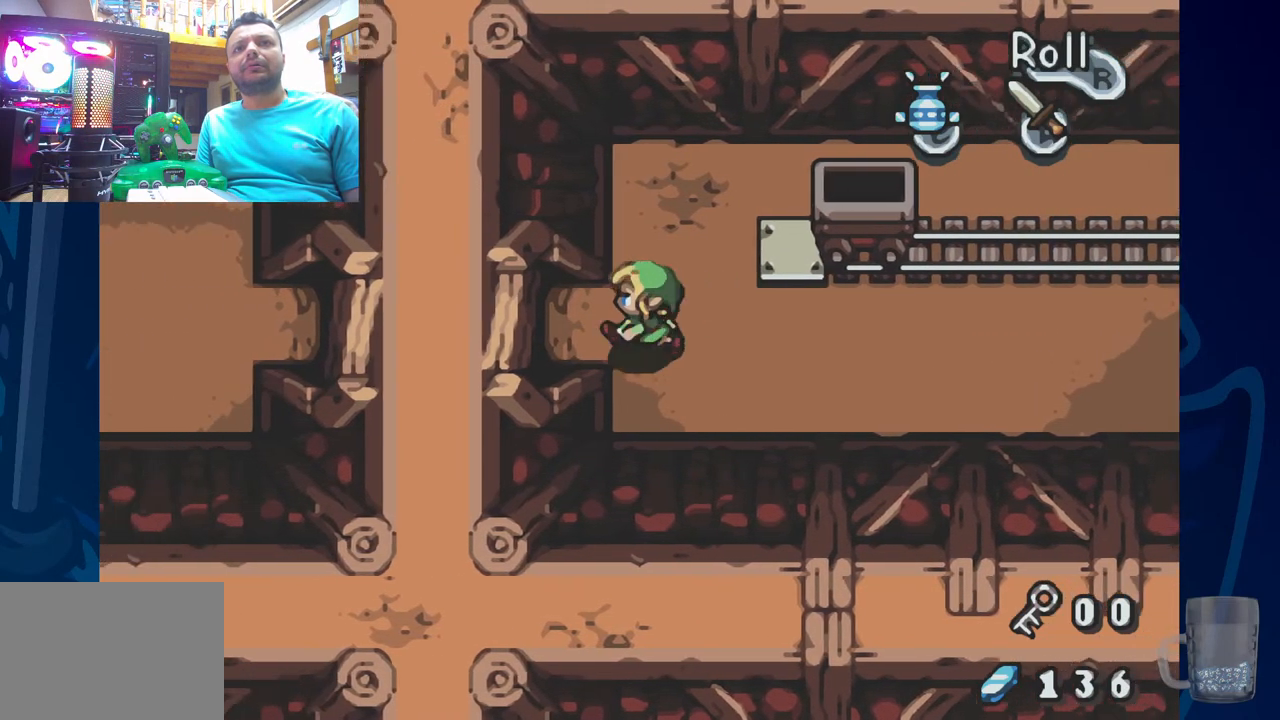
{"buttons": ["DPAD_LEFT"], "left_stick": "center", "right_stick": "center", "events": []}
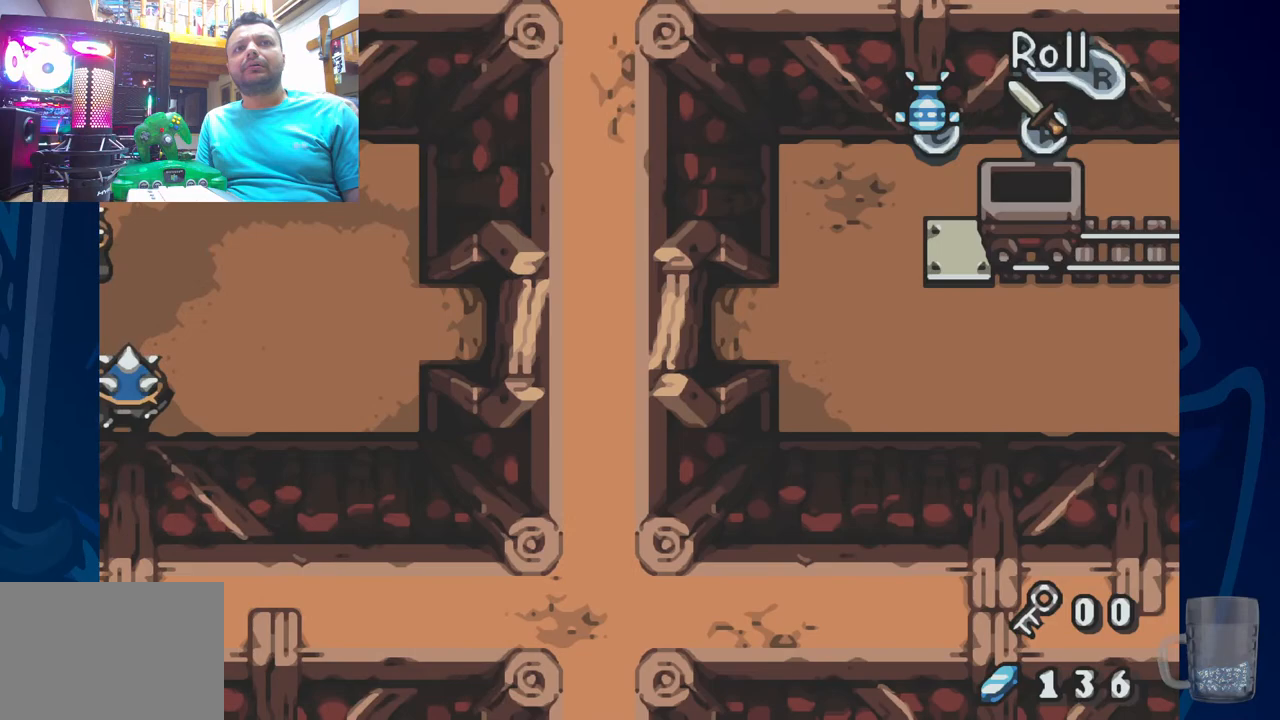
{"buttons": ["DPAD_LEFT"], "left_stick": "center", "right_stick": "center", "events": []}
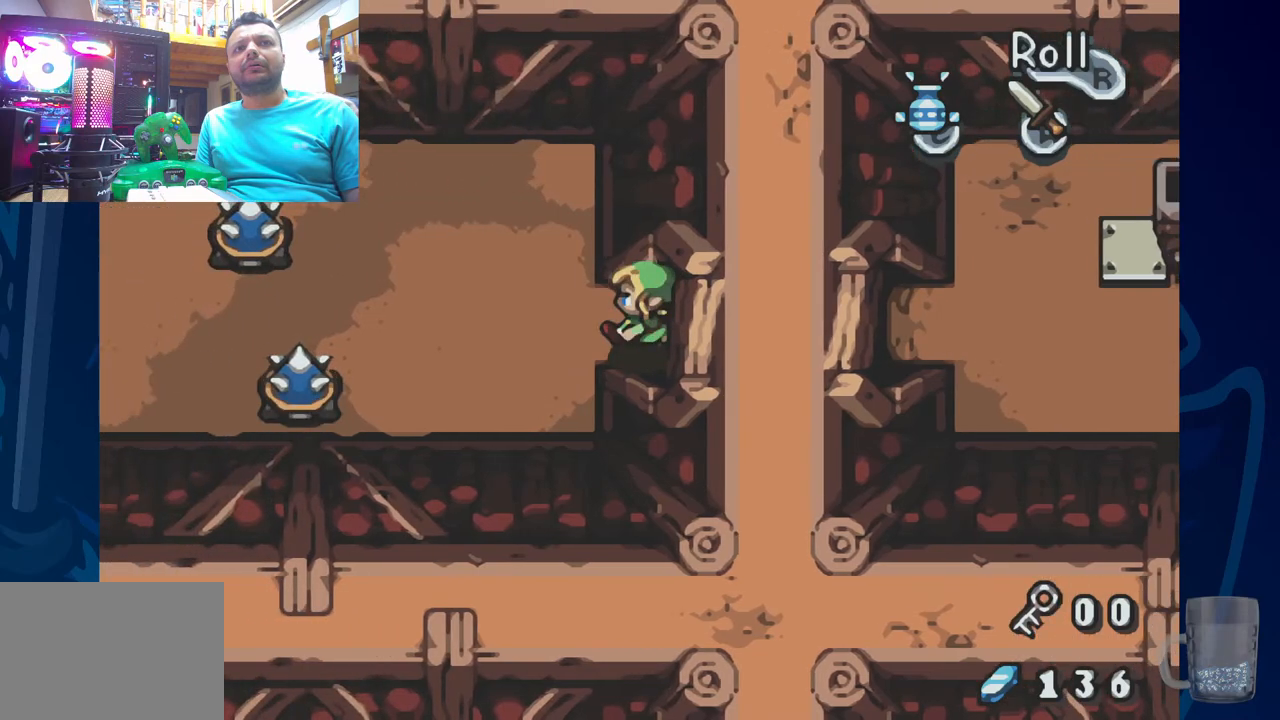
{"buttons": [], "left_stick": "center", "right_stick": "center", "events": [[267, "DPAD_LEFT", "up"]]}
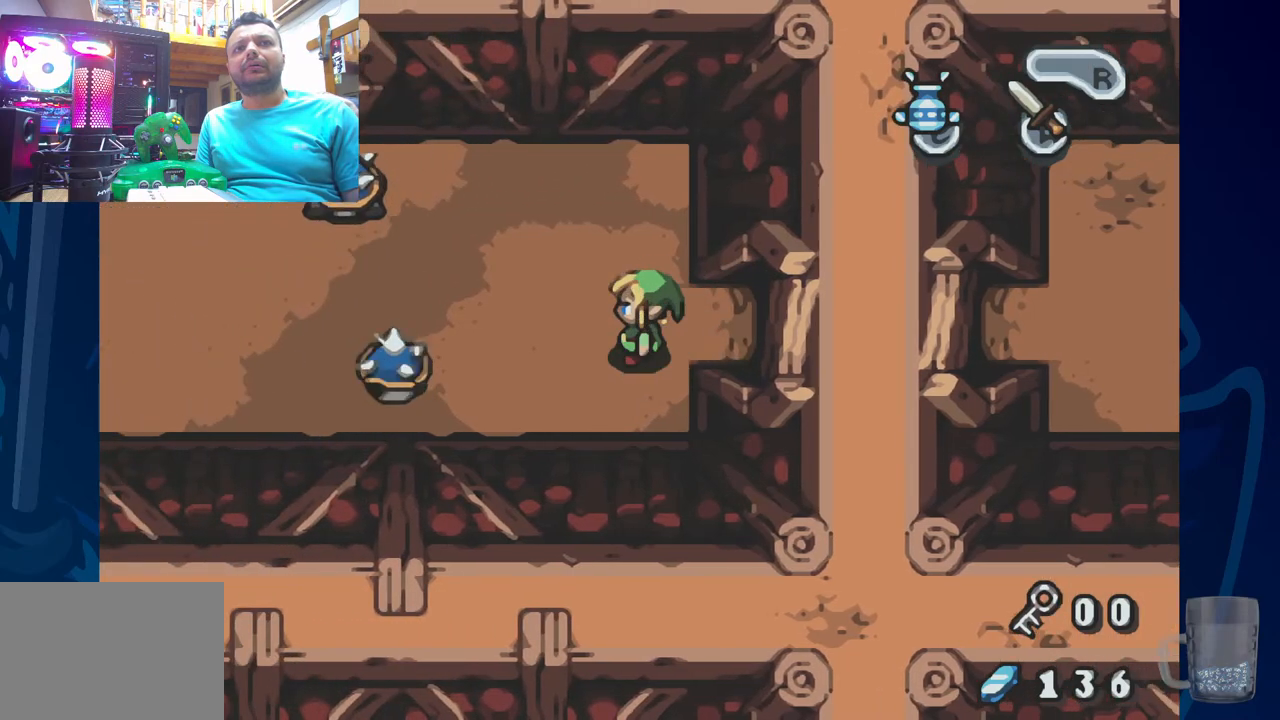
{"buttons": ["SQUARE"], "left_stick": "center", "right_stick": "center", "events": [[50, "DPAD_LEFT", "down"], [117, "SQUARE", "down"], [217, "DPAD_LEFT", "up"]]}
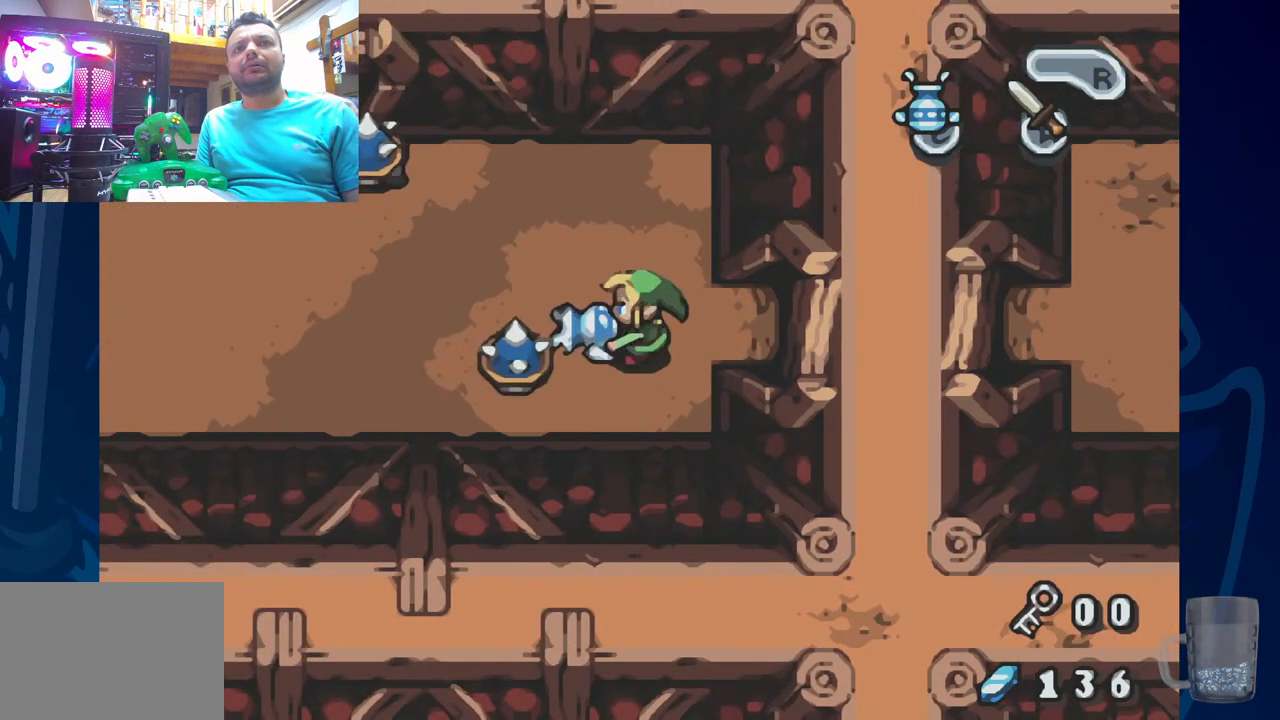
{"buttons": ["SQUARE"], "left_stick": "center", "right_stick": "center", "events": []}
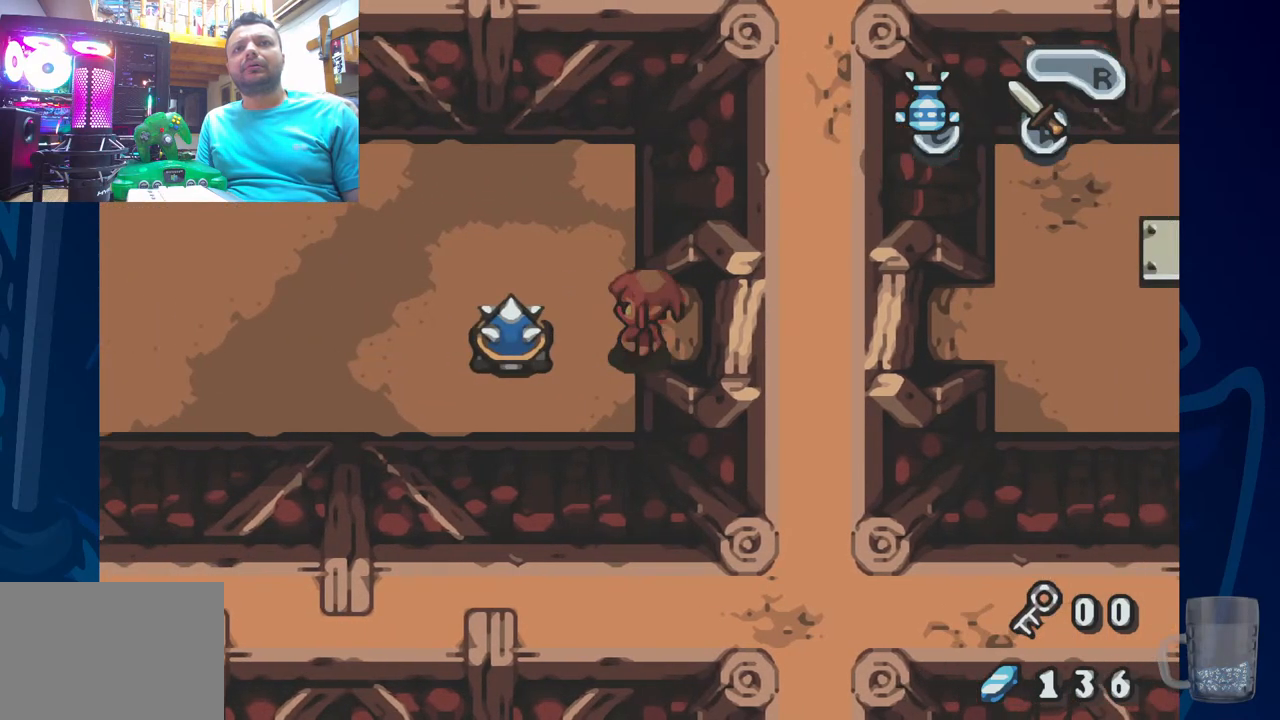
{"buttons": ["START"], "left_stick": "center", "right_stick": "center", "events": [[217, "SQUARE", "up"], [367, "START", "down"]]}
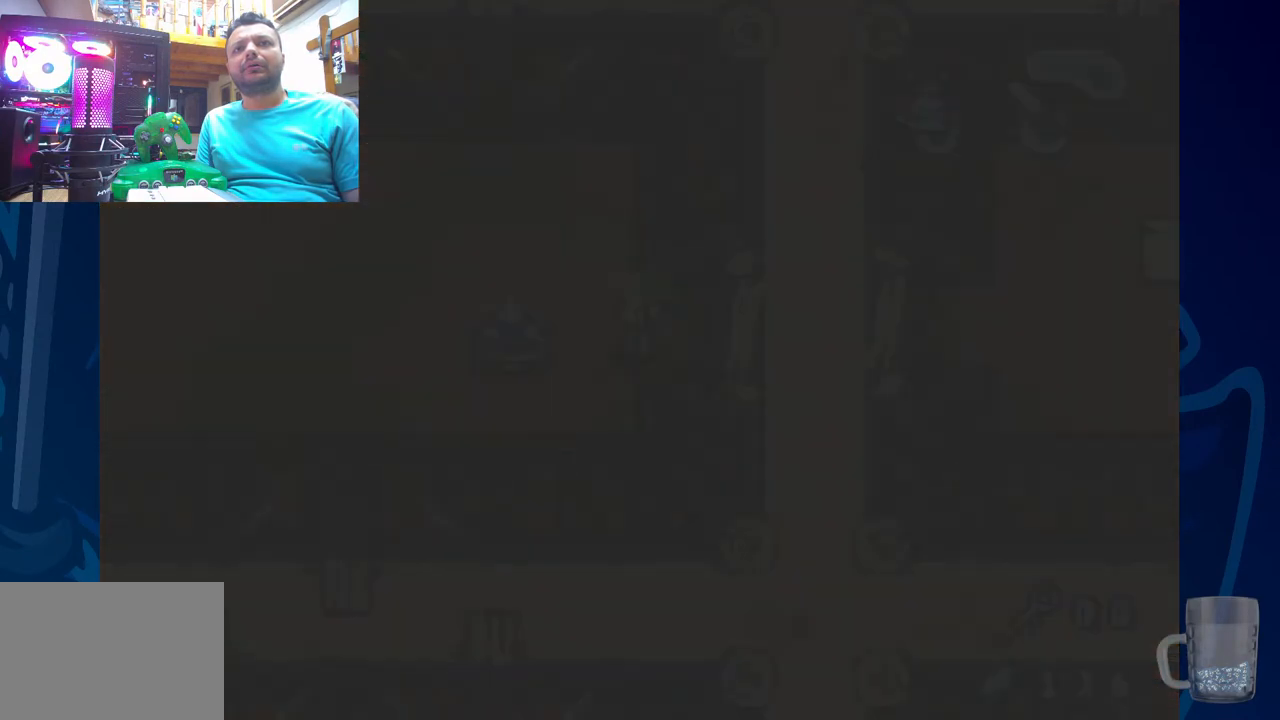
{"buttons": [], "left_stick": "center", "right_stick": "center", "events": [[17, "START", "up"]]}